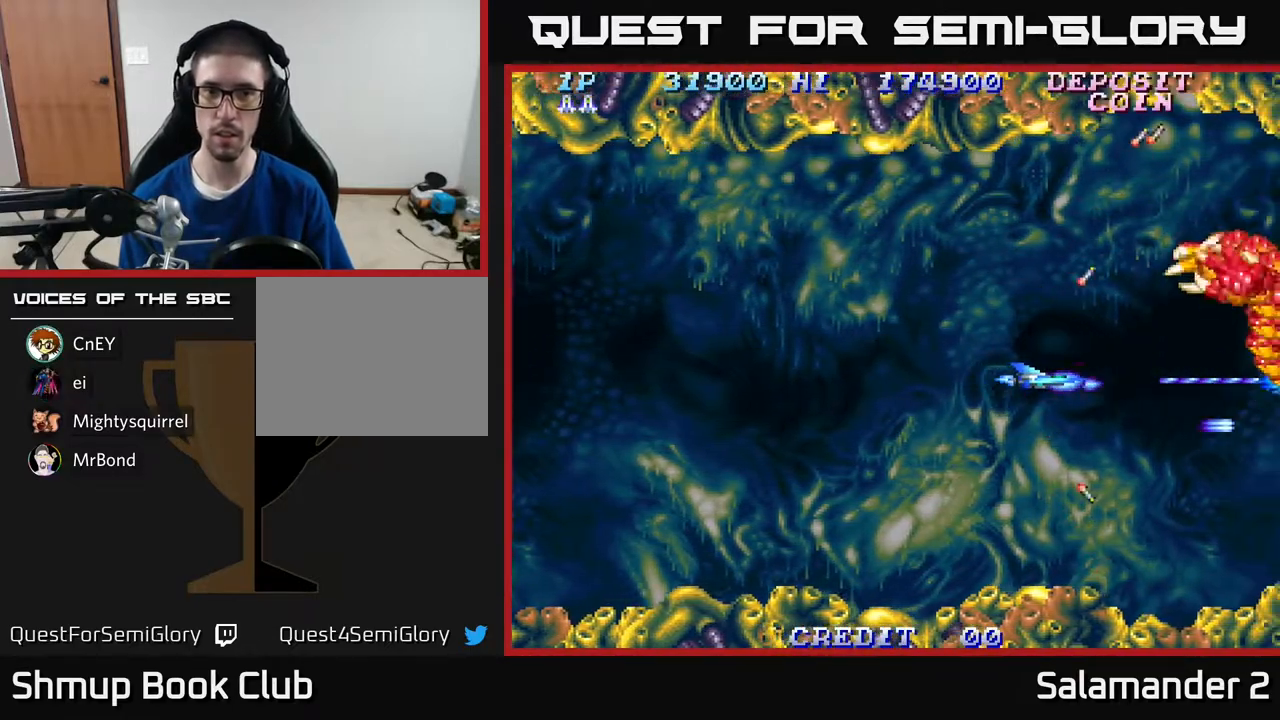
Gameplay with a controller (Xbox layout); each line is a JSON object with the inputs held at the frame after it. "events" lists button and stick changes between this image and that frame as [ms after this image, input, new state], when the widget could be followed in between. Not read: left_stick.
{"buttons": ["A"], "right_stick": "center", "events": []}
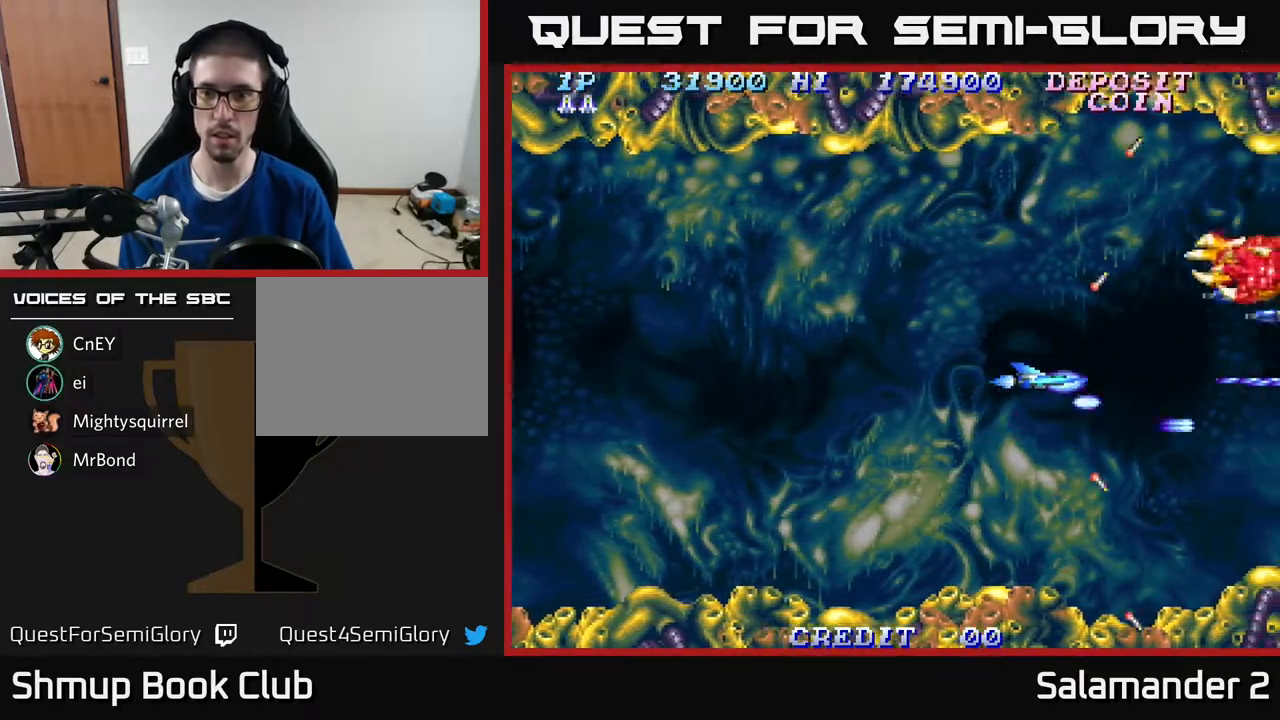
{"buttons": ["A", "DPAD_UP", "DPAD_LEFT"], "right_stick": "center", "events": [[367, "DPAD_LEFT", "down"], [383, "DPAD_UP", "down"]]}
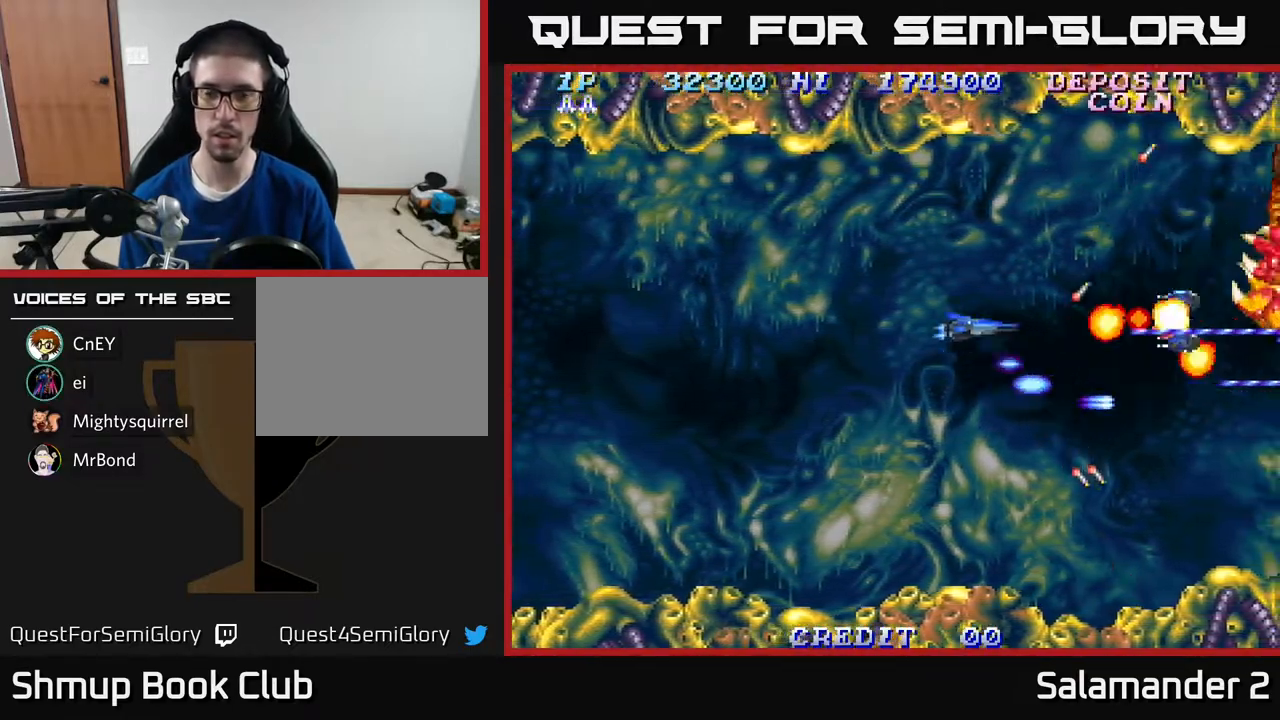
{"buttons": ["A", "DPAD_LEFT"], "right_stick": "center", "events": [[67, "DPAD_UP", "up"], [217, "DPAD_DOWN", "down"], [233, "DPAD_LEFT", "up"], [400, "DPAD_DOWN", "up"], [417, "DPAD_LEFT", "down"]]}
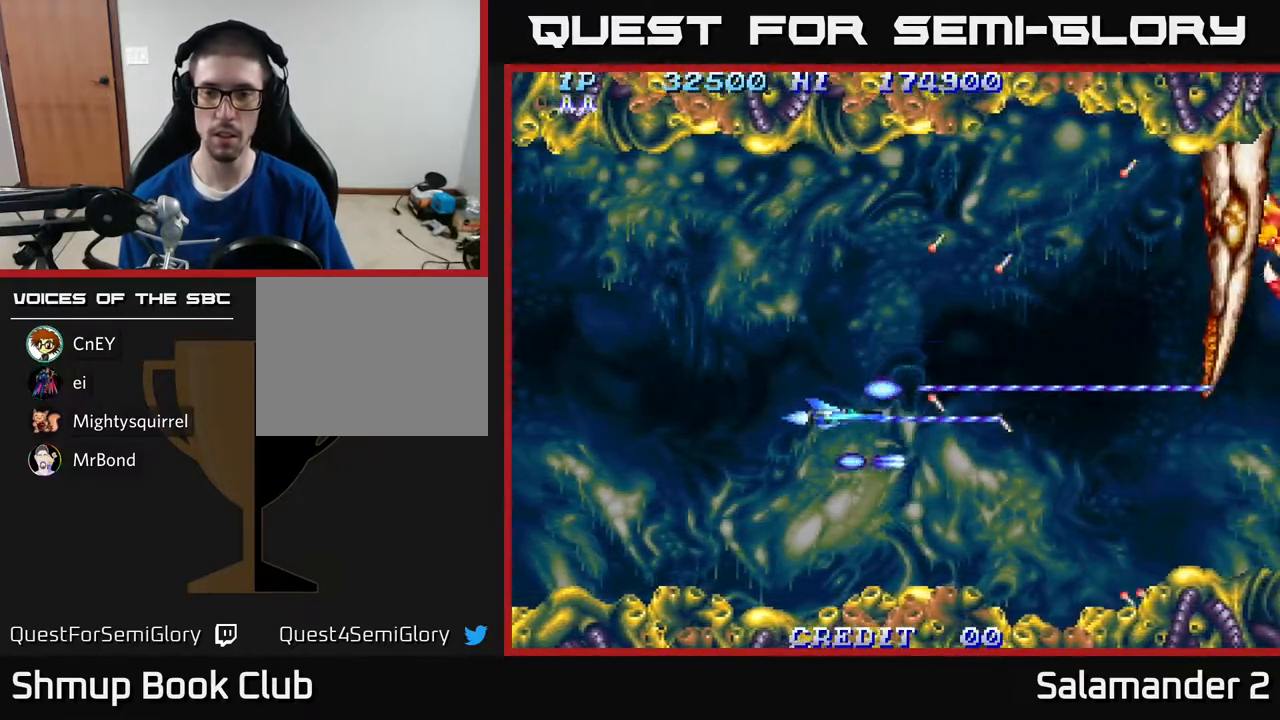
{"buttons": ["A"], "right_stick": "center", "events": [[67, "DPAD_LEFT", "up"], [83, "DPAD_RIGHT", "down"], [183, "DPAD_RIGHT", "up"]]}
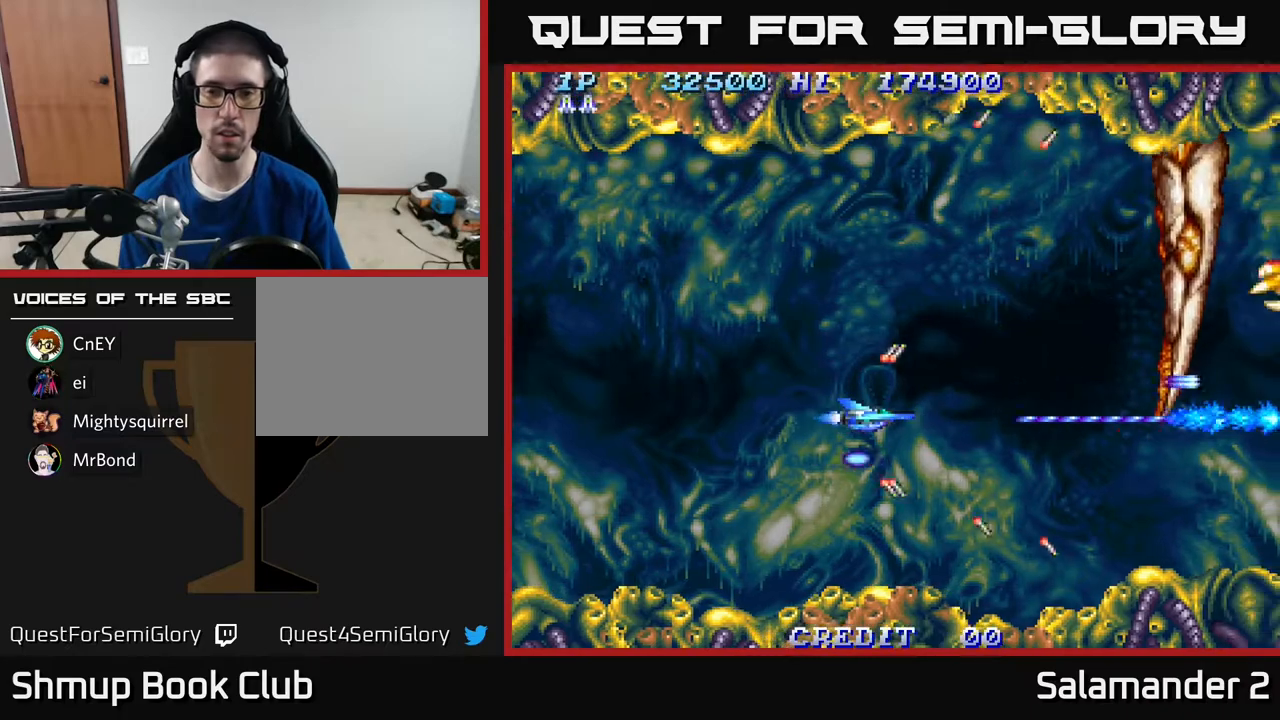
{"buttons": ["A"], "right_stick": "center", "events": []}
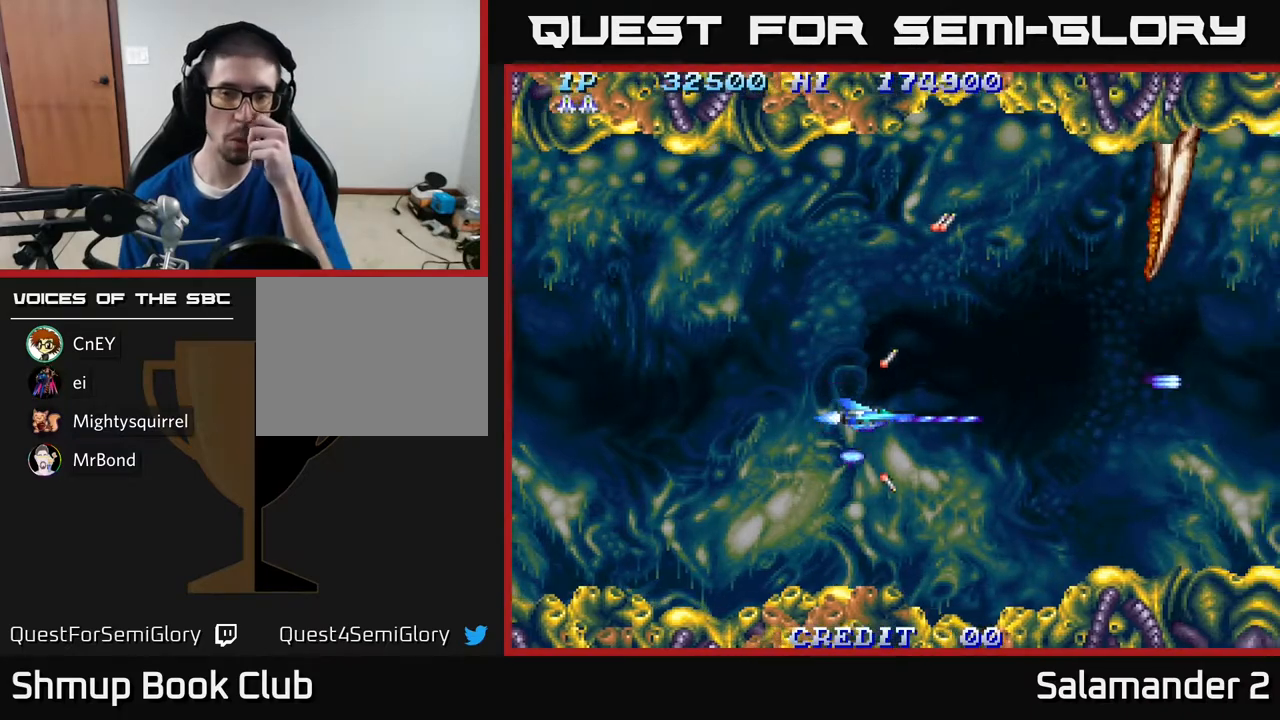
{"buttons": ["A"], "right_stick": "center", "events": []}
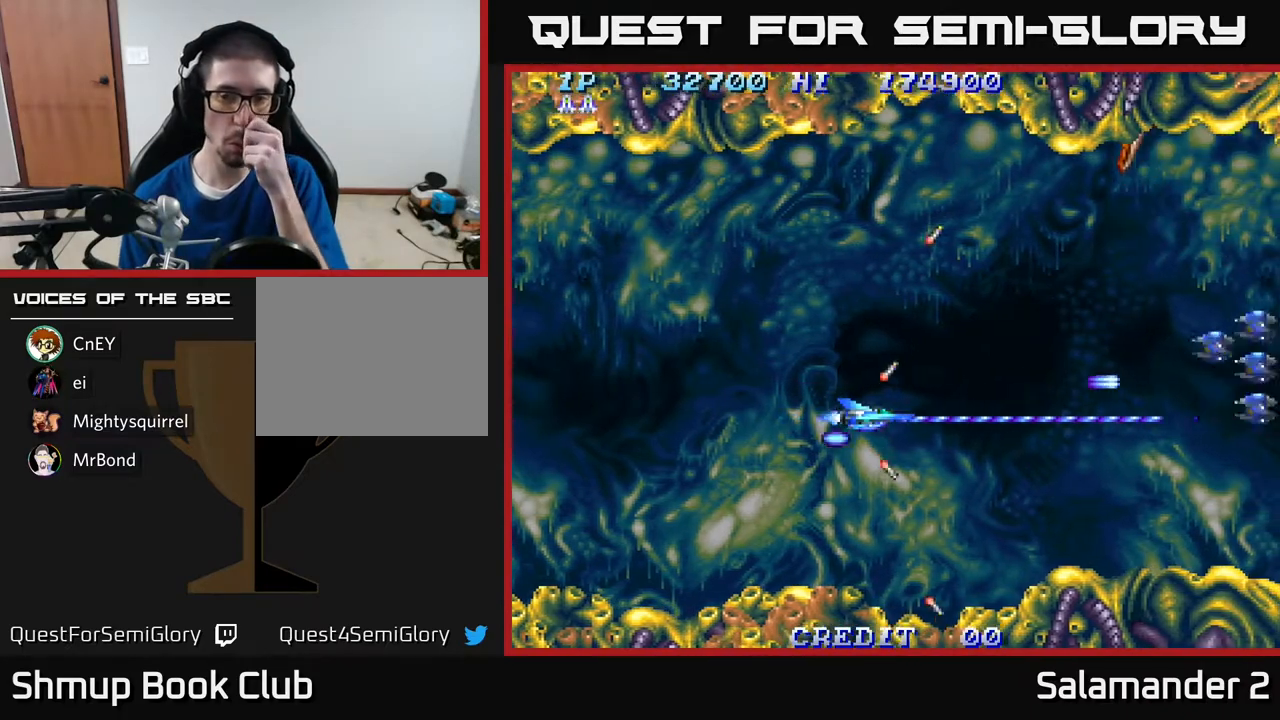
{"buttons": ["A"], "right_stick": "center", "events": []}
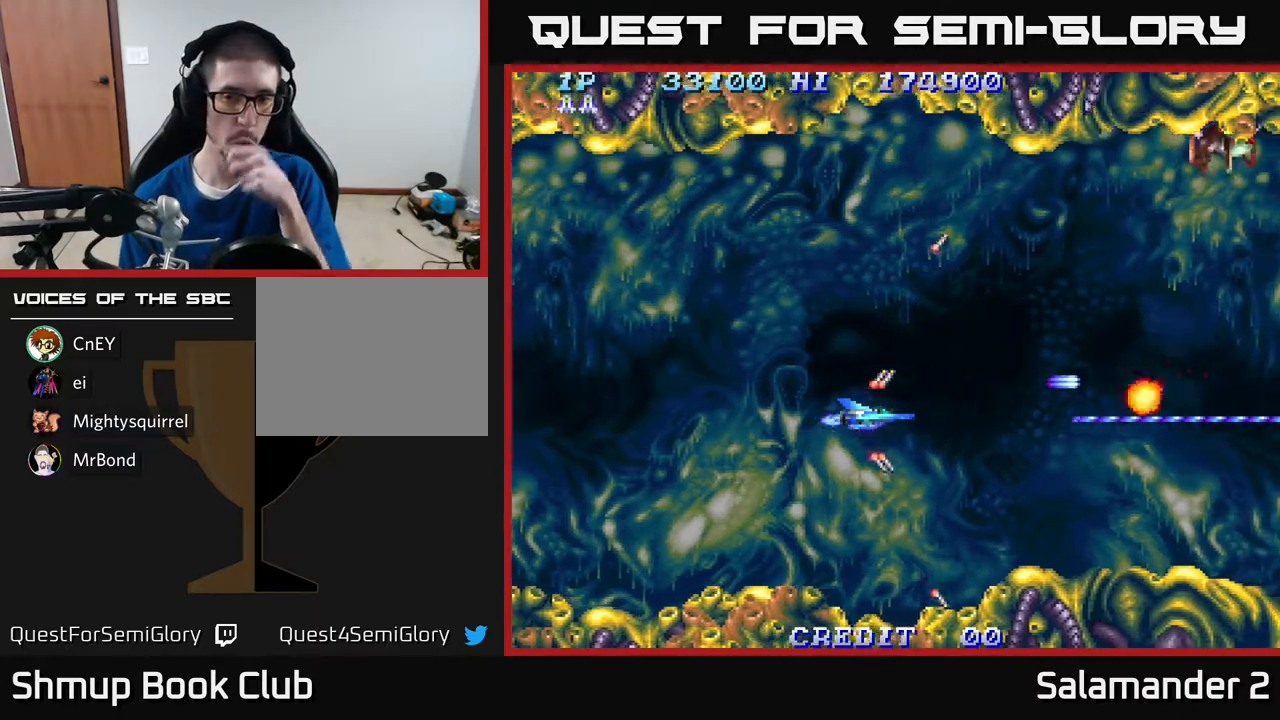
{"buttons": ["A"], "right_stick": "center", "events": []}
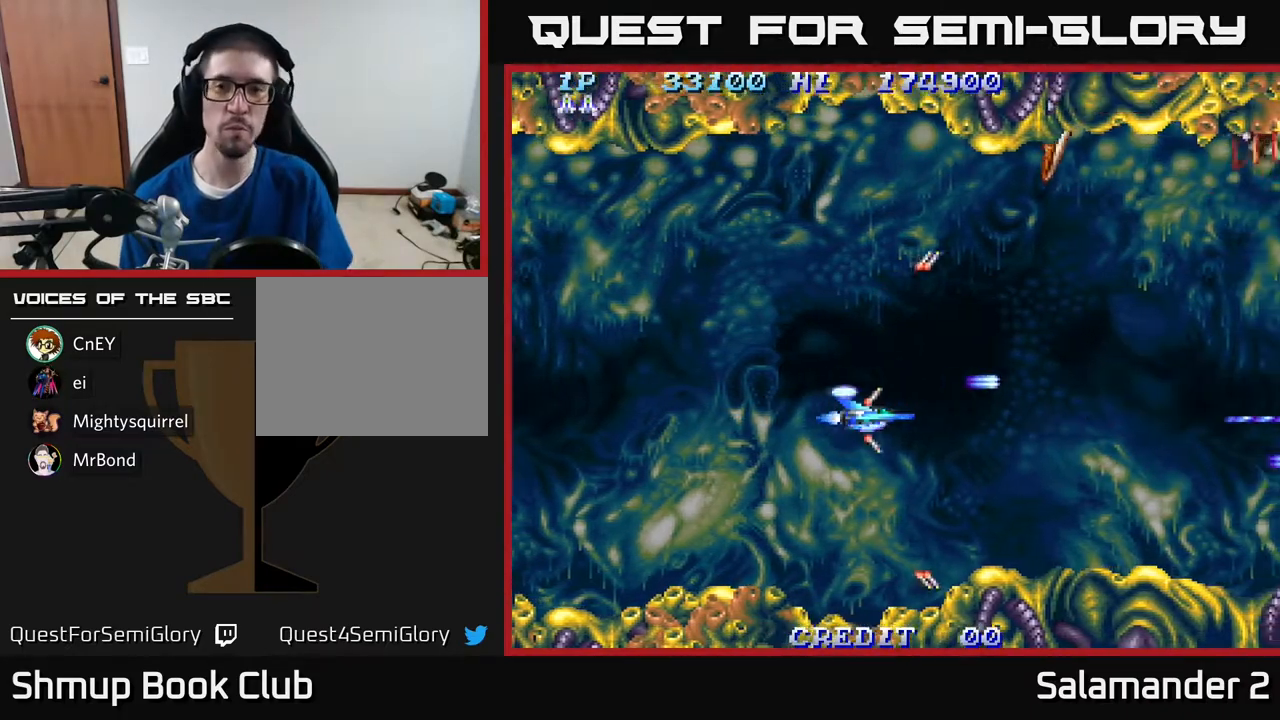
{"buttons": ["DPAD_RIGHT"], "right_stick": "center", "events": [[83, "A", "up"], [233, "DPAD_RIGHT", "down"]]}
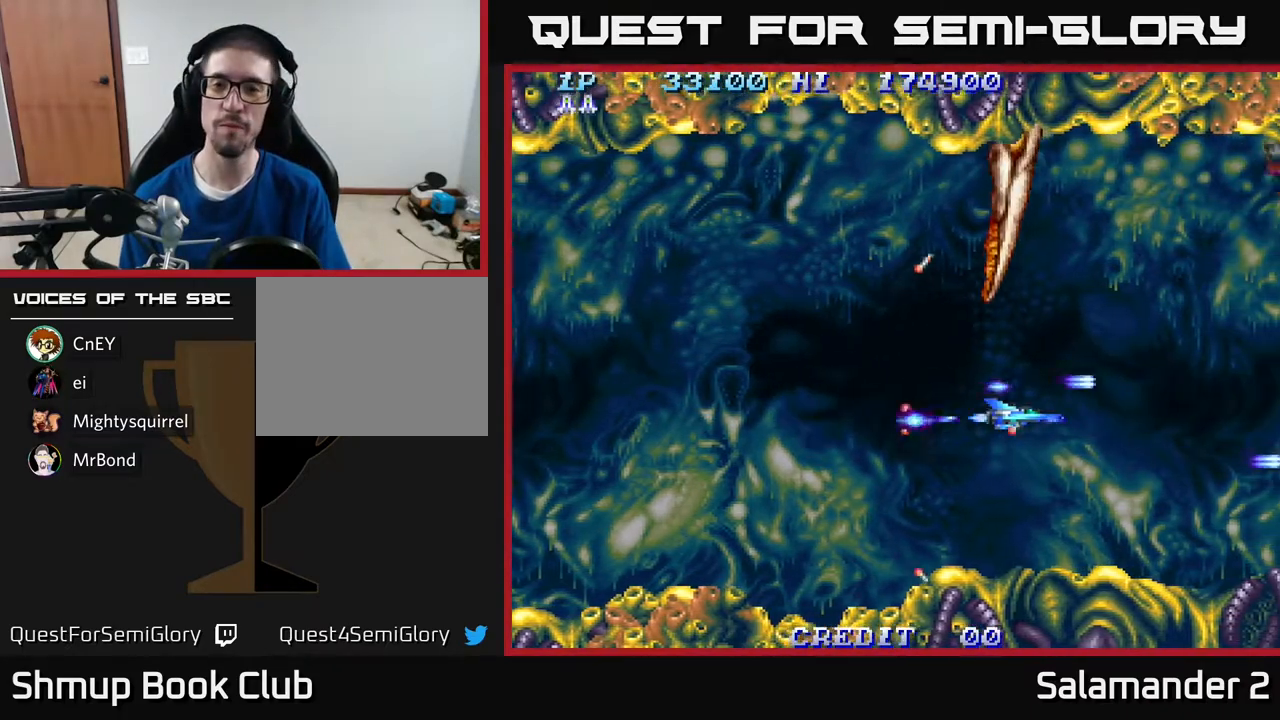
{"buttons": ["A", "DPAD_DOWN", "DPAD_LEFT"], "right_stick": "center", "events": [[33, "A", "down"], [100, "A", "up"], [133, "DPAD_RIGHT", "up"], [167, "DPAD_LEFT", "down"], [183, "A", "down"], [300, "A", "up"], [367, "A", "down"], [400, "DPAD_DOWN", "down"]]}
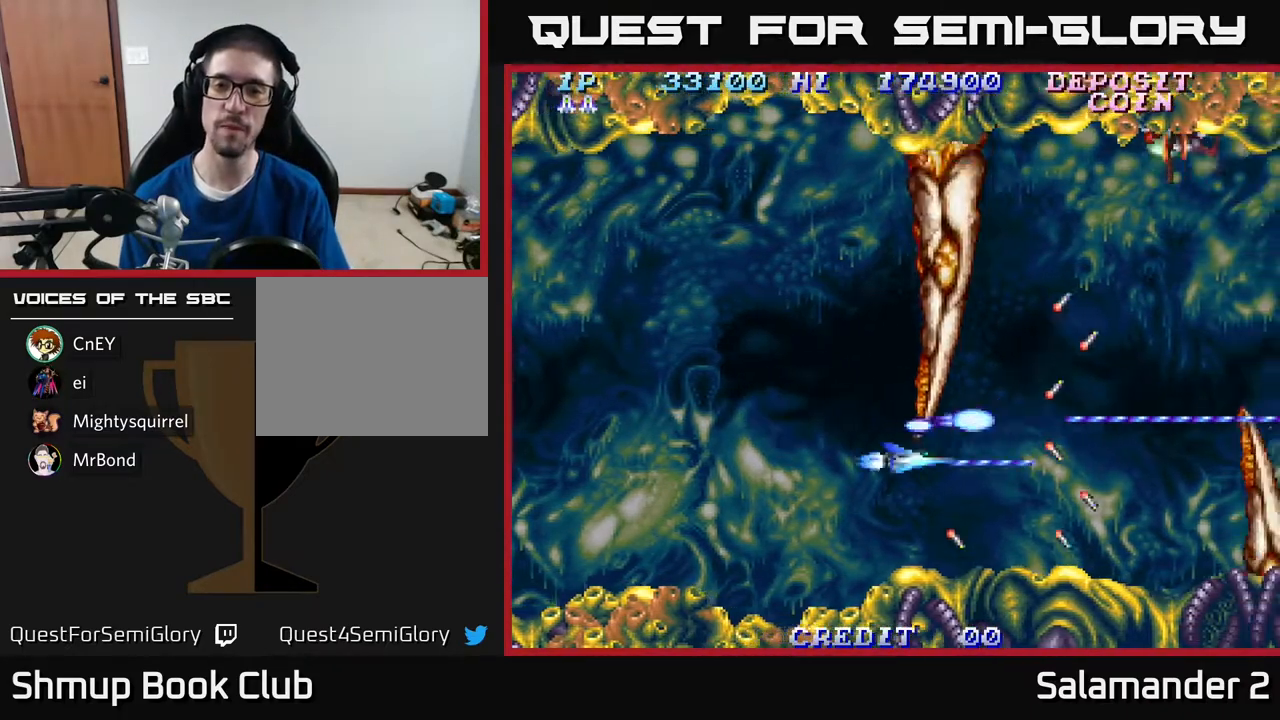
{"buttons": ["A"], "right_stick": "center", "events": [[83, "DPAD_DOWN", "up"], [350, "DPAD_LEFT", "up"]]}
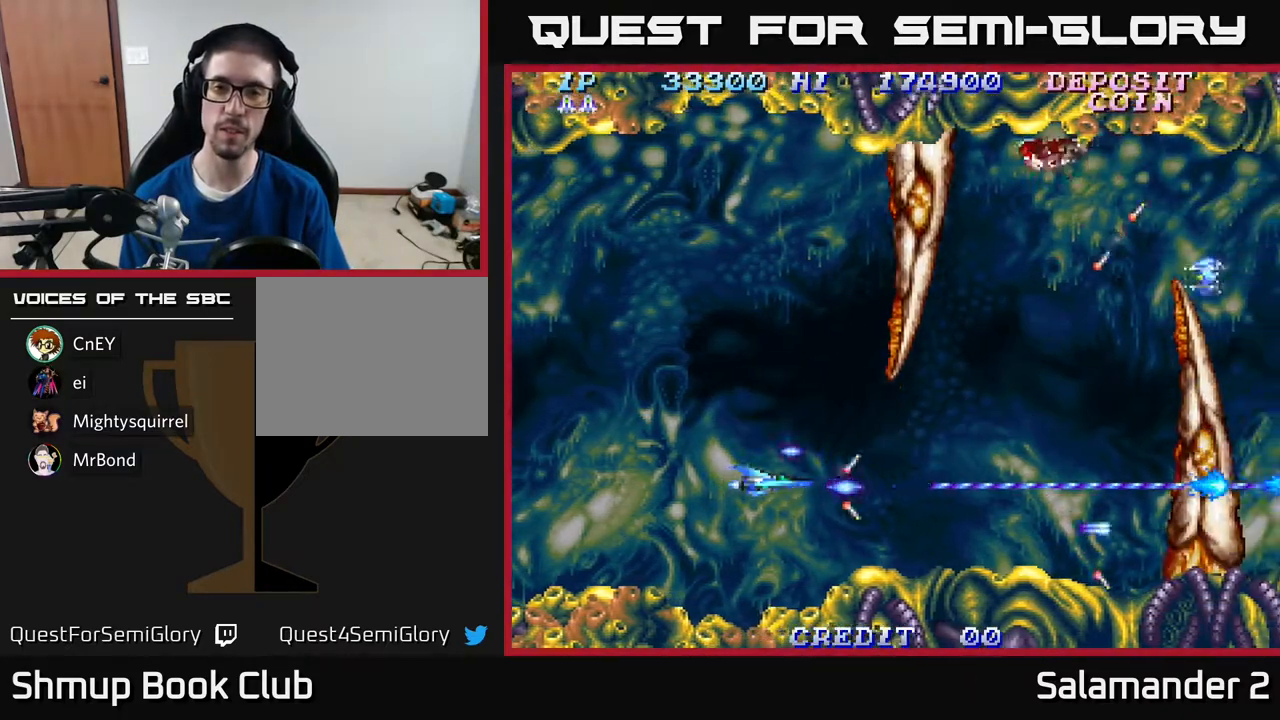
{"buttons": ["A", "DPAD_UP"], "right_stick": "center", "events": [[117, "DPAD_RIGHT", "down"], [367, "A", "up"], [467, "A", "down"], [467, "DPAD_RIGHT", "up"], [467, "DPAD_UP", "down"]]}
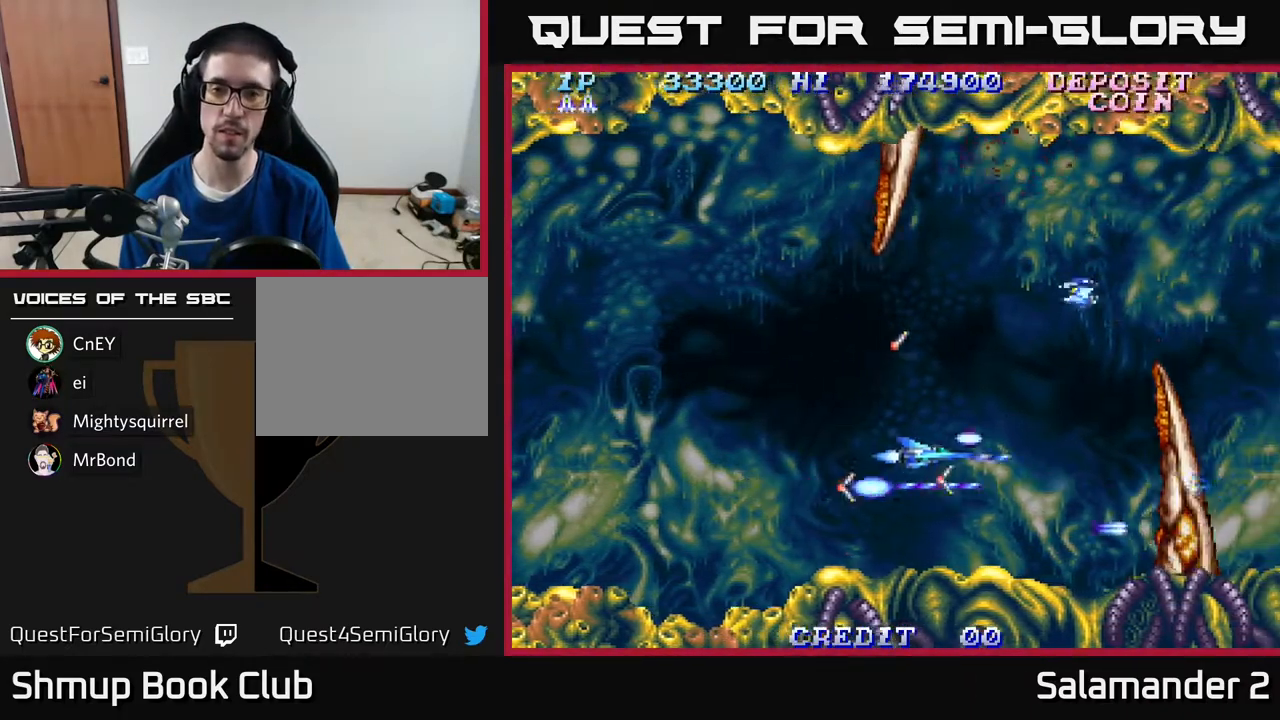
{"buttons": ["A", "DPAD_UP", "DPAD_LEFT"], "right_stick": "center", "events": [[17, "DPAD_LEFT", "down"], [117, "A", "up"], [217, "A", "down"], [267, "DPAD_UP", "up"], [367, "DPAD_UP", "down"], [400, "A", "up"], [450, "A", "down"]]}
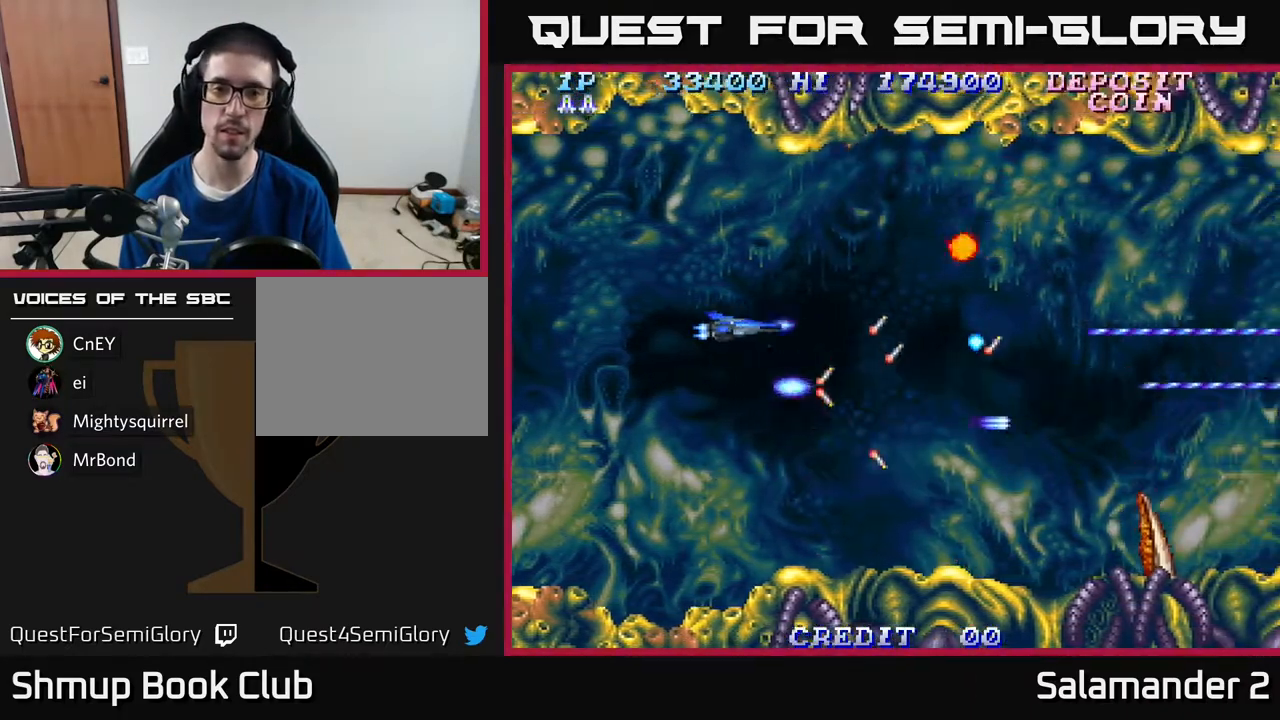
{"buttons": ["A", "DPAD_UP", "DPAD_RIGHT"], "right_stick": "center"}
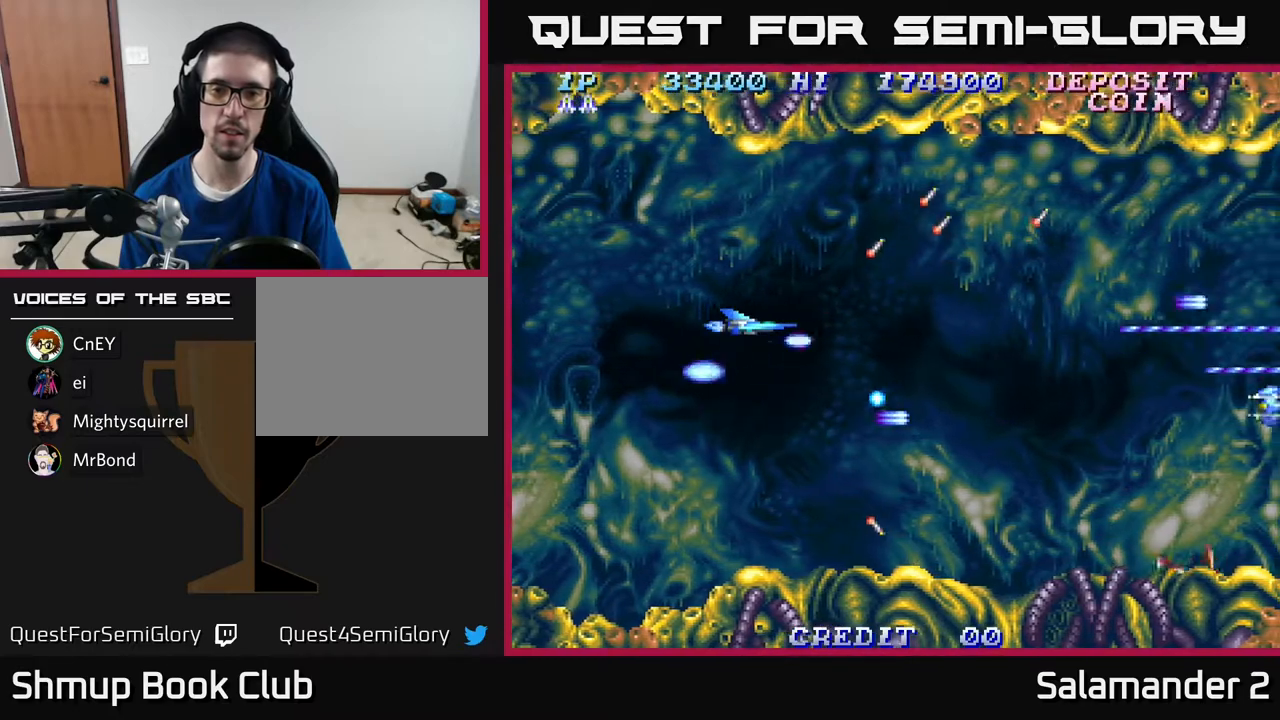
{"buttons": ["A"], "right_stick": "center", "events": [[17, "DPAD_UP", "up"], [100, "A", "up"], [350, "DPAD_DOWN", "down"], [367, "DPAD_RIGHT", "up"], [383, "A", "down"], [500, "DPAD_DOWN", "up"]]}
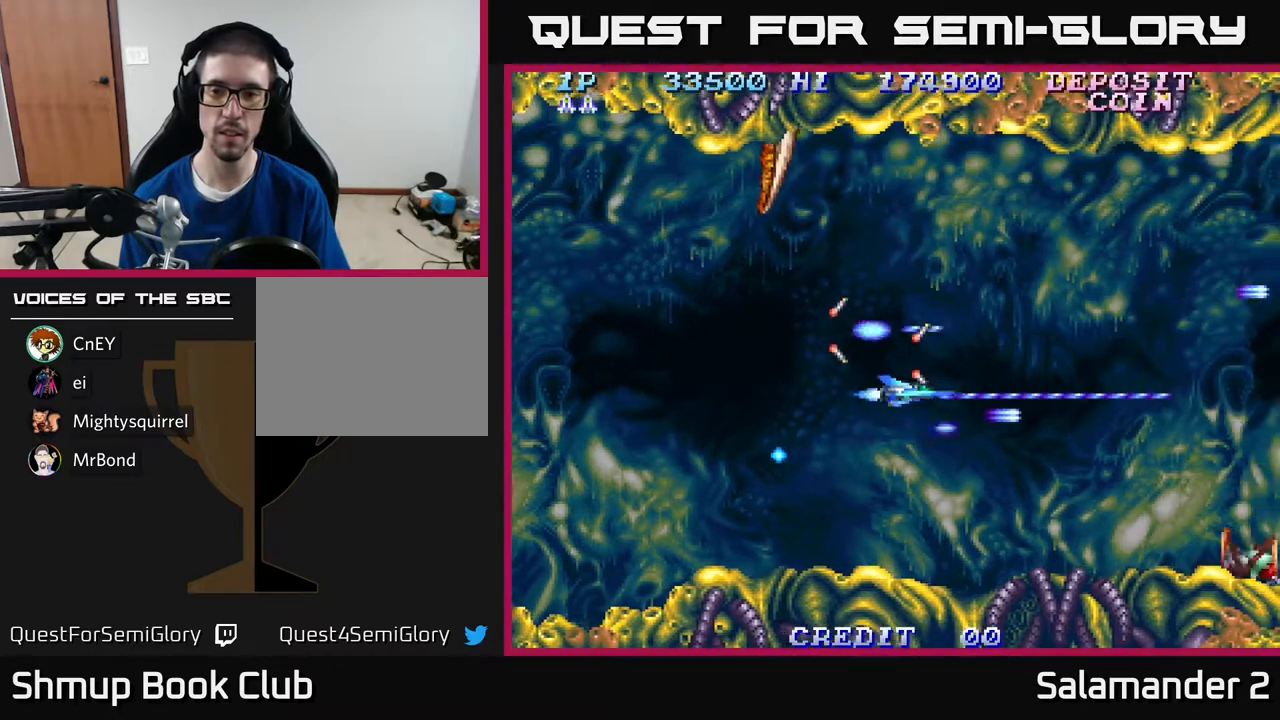
{"buttons": ["DPAD_RIGHT"], "right_stick": "center", "events": [[17, "DPAD_LEFT", "down"], [100, "DPAD_LEFT", "up"], [133, "A", "up"], [150, "DPAD_RIGHT", "down"], [217, "A", "down"], [317, "A", "up"]]}
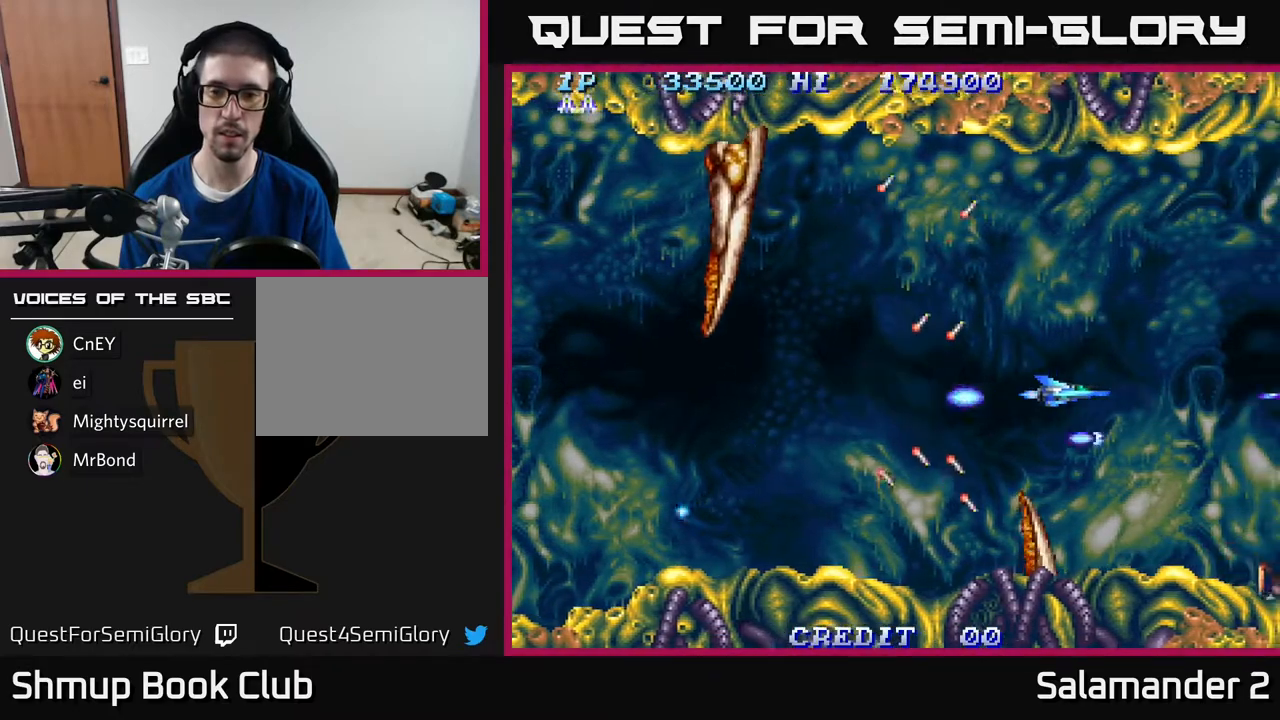
{"buttons": ["DPAD_LEFT"], "right_stick": "center", "events": [[117, "DPAD_RIGHT", "up"], [117, "DPAD_UP", "down"], [167, "A", "down"], [167, "DPAD_LEFT", "down"], [283, "A", "up"], [383, "A", "down"], [383, "DPAD_UP", "up"], [483, "A", "up"]]}
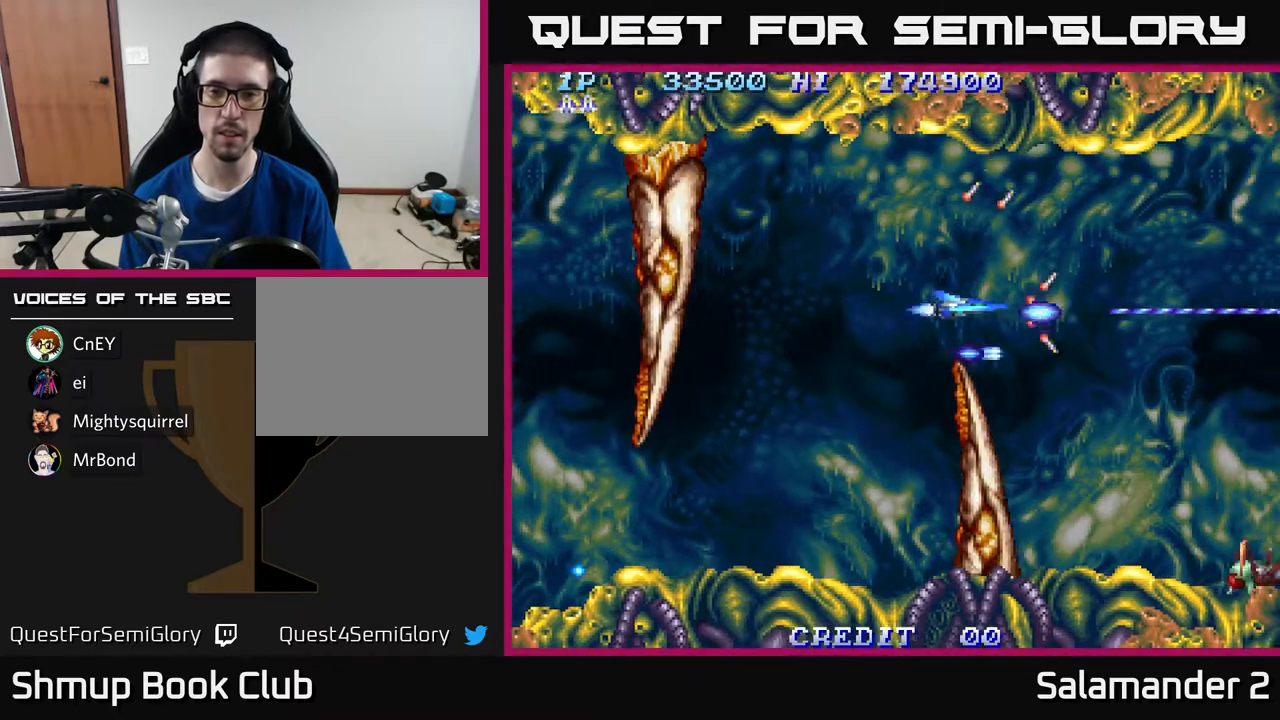
{"buttons": ["A"], "right_stick": "center", "events": [[33, "A", "down"], [50, "DPAD_UP", "down"], [167, "A", "up"], [250, "A", "down"], [267, "DPAD_UP", "up"], [383, "A", "up"], [383, "DPAD_LEFT", "up"], [417, "A", "down"]]}
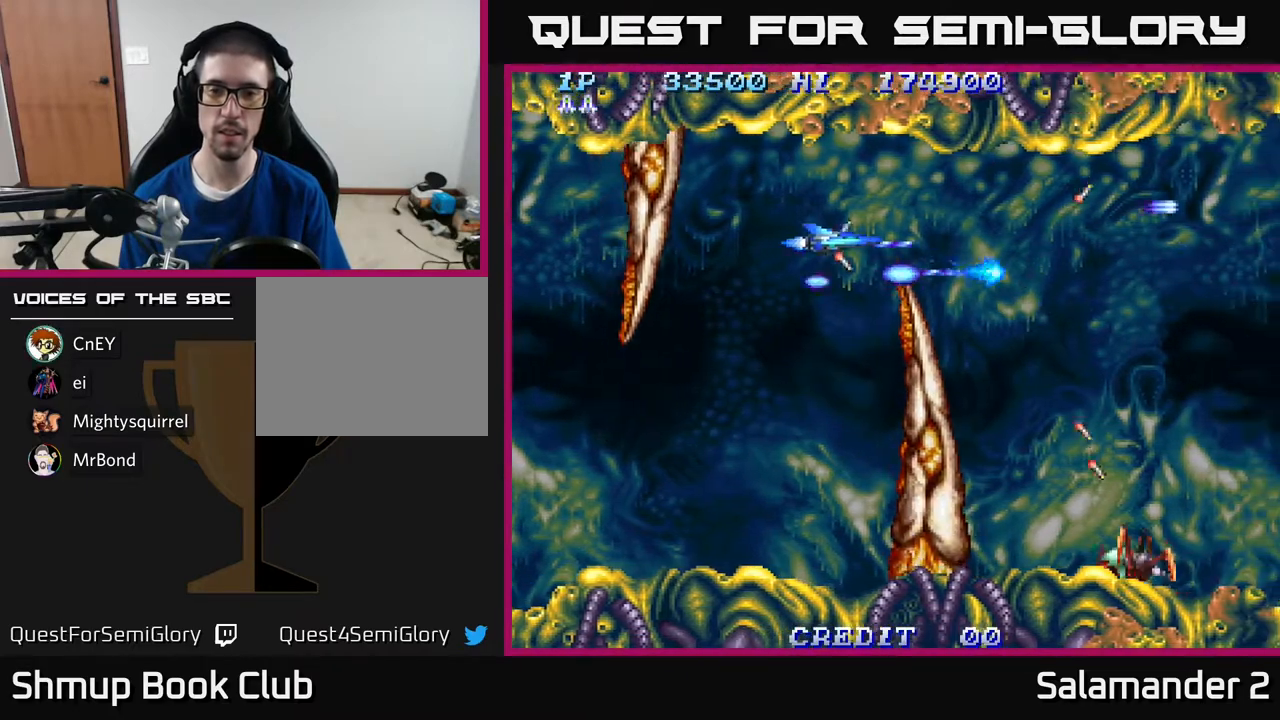
{"buttons": ["DPAD_RIGHT"], "right_stick": "center", "events": [[83, "A", "up"], [167, "A", "down"], [450, "A", "up"], [500, "DPAD_RIGHT", "down"]]}
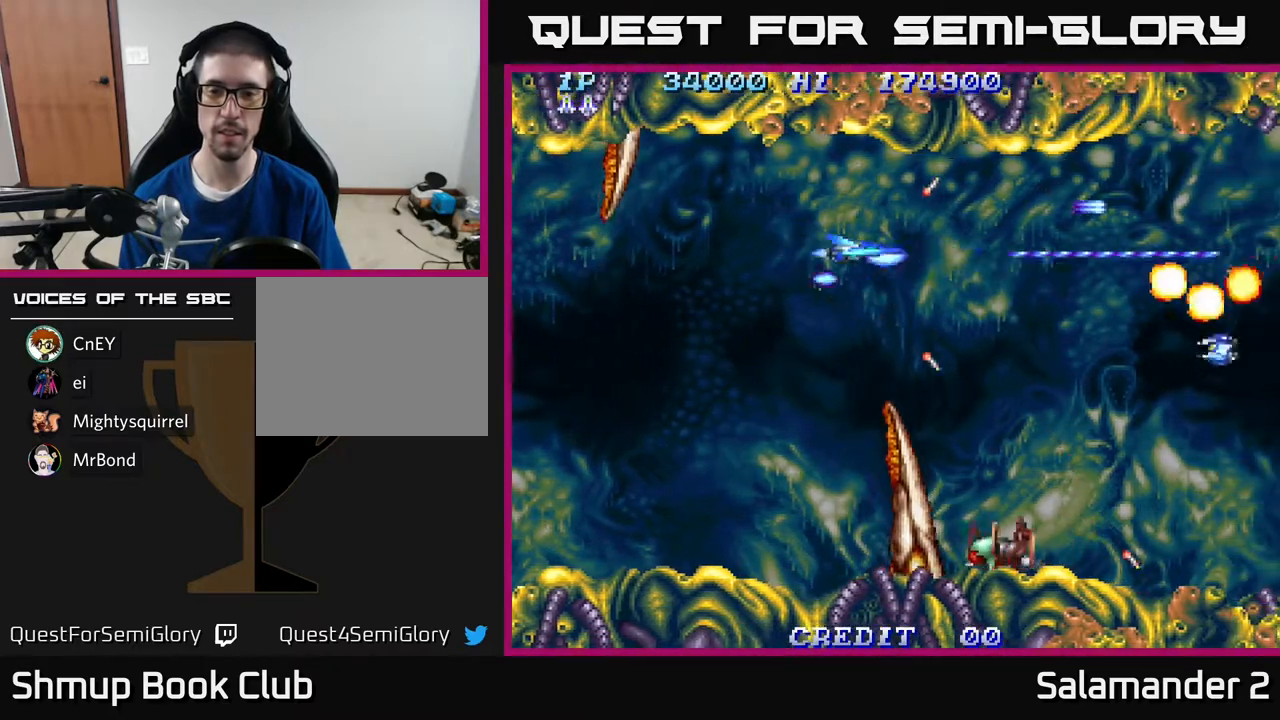
{"buttons": ["A", "DPAD_DOWN"], "right_stick": "center", "events": [[17, "DPAD_DOWN", "down"], [67, "A", "down"], [83, "DPAD_RIGHT", "up"], [183, "DPAD_LEFT", "down"], [367, "DPAD_LEFT", "up"]]}
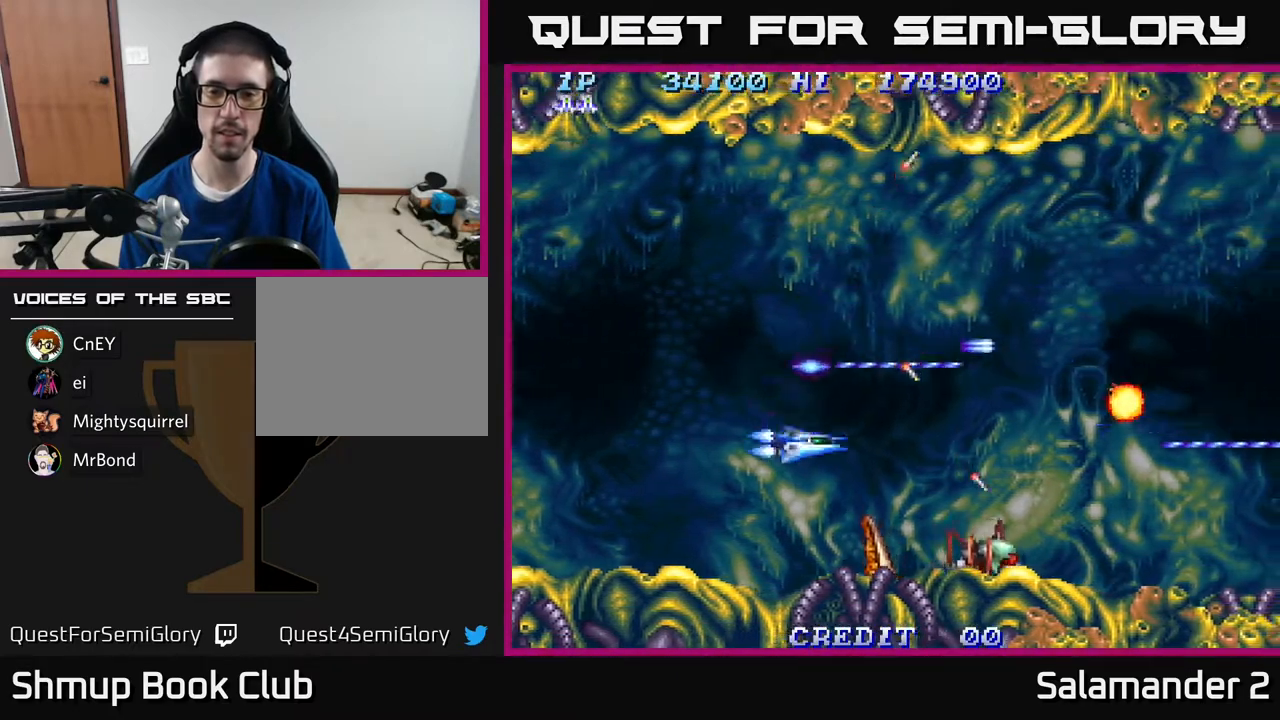
{"buttons": ["DPAD_RIGHT"], "right_stick": "center"}
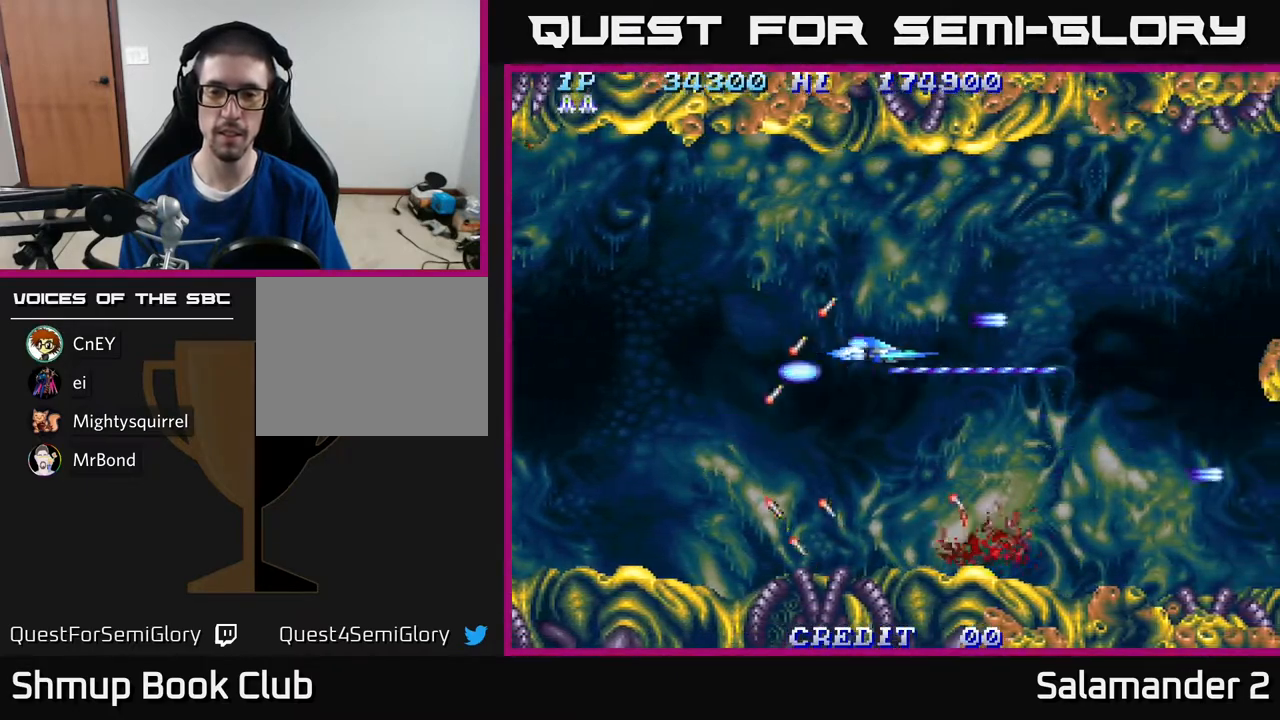
{"buttons": ["DPAD_UP"], "right_stick": "center", "events": [[83, "DPAD_RIGHT", "up"], [117, "DPAD_DOWN", "down"], [183, "DPAD_DOWN", "up"], [500, "DPAD_UP", "down"]]}
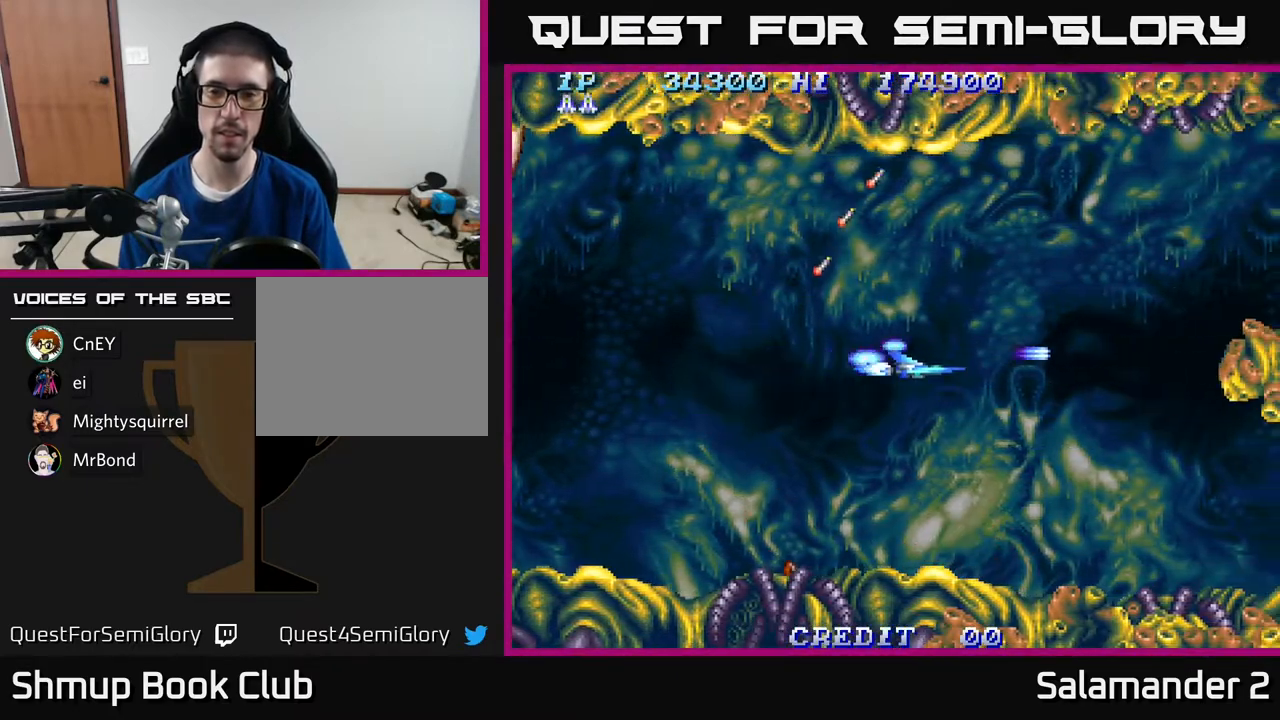
{"buttons": ["A", "DPAD_DOWN"], "right_stick": "center", "events": [[167, "A", "down"], [283, "DPAD_LEFT", "down"], [350, "DPAD_UP", "up"], [500, "DPAD_DOWN", "down"], [500, "DPAD_LEFT", "up"]]}
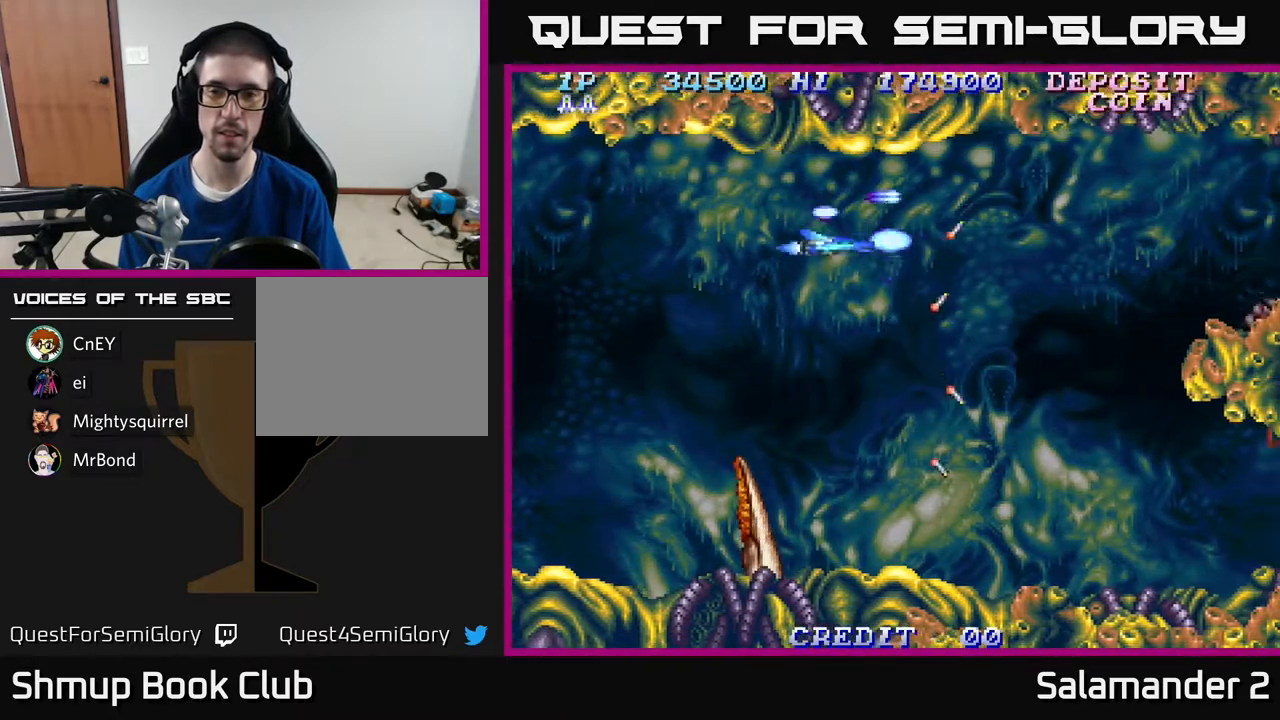
{"buttons": ["A"], "right_stick": "center", "events": [[133, "DPAD_DOWN", "up"]]}
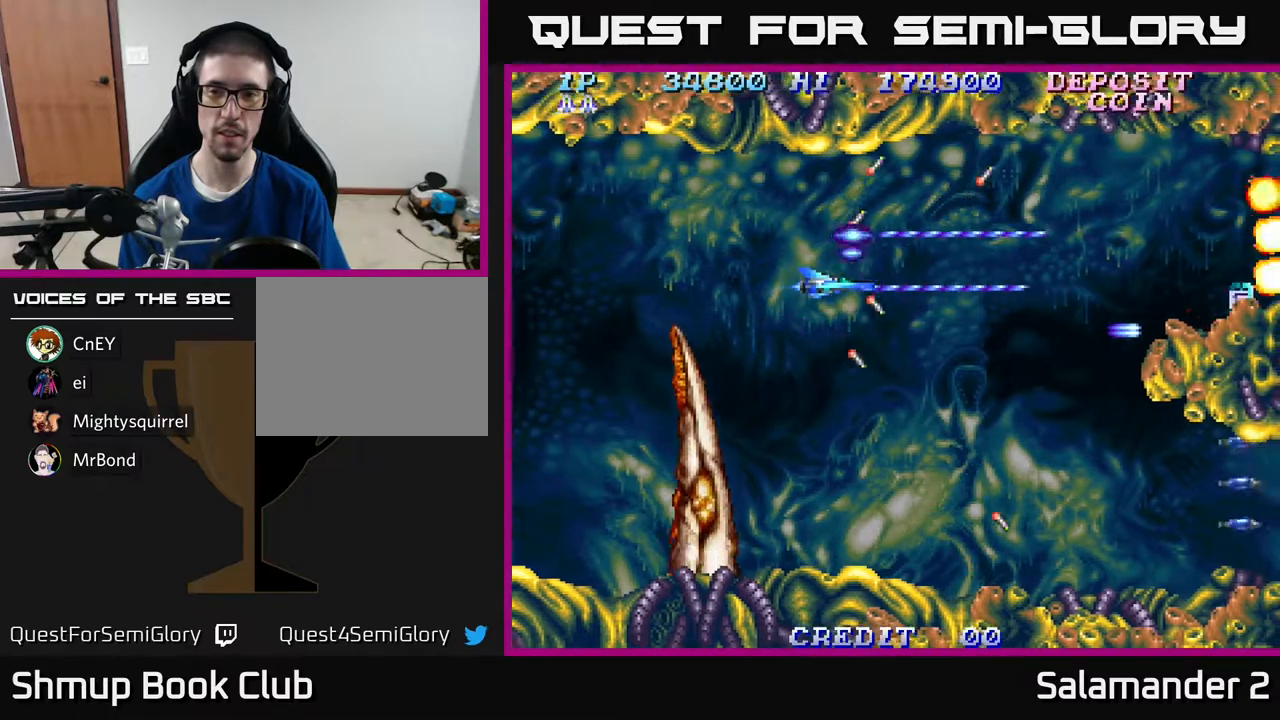
{"buttons": ["A", "DPAD_DOWN"], "right_stick": "center", "events": [[217, "DPAD_DOWN", "down"]]}
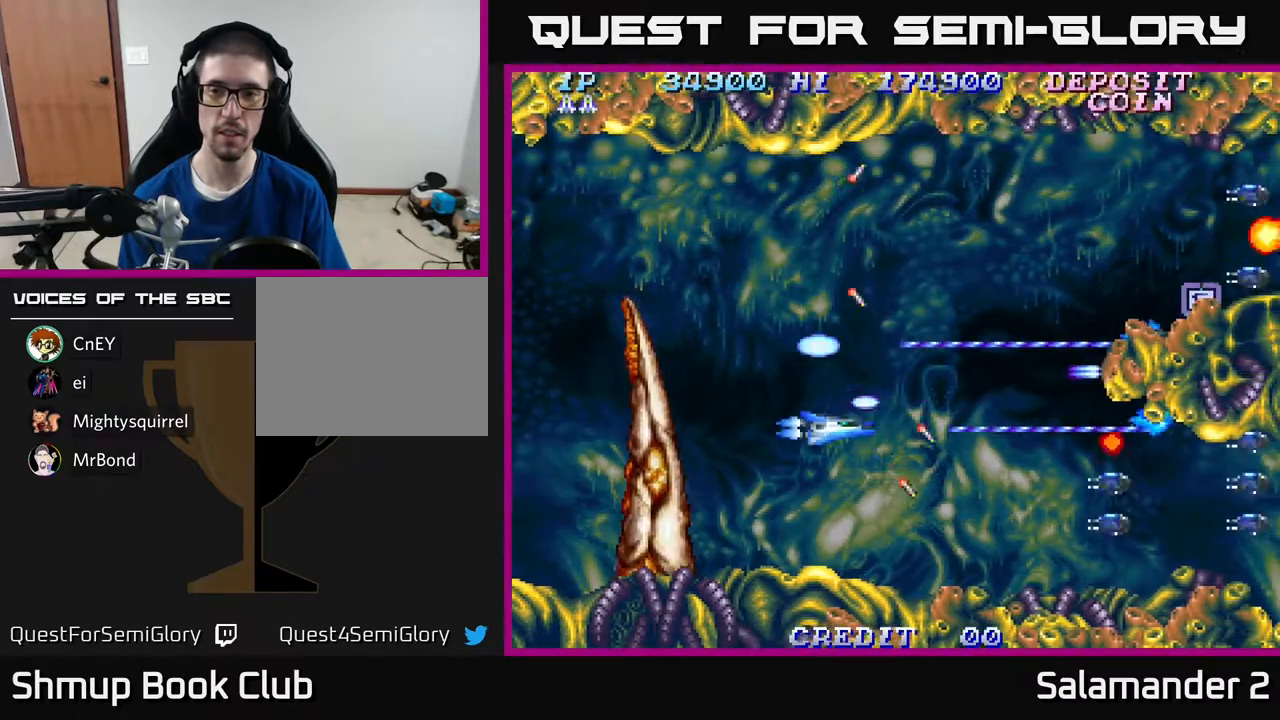
{"buttons": ["A"], "right_stick": "center", "events": [[183, "DPAD_DOWN", "up"]]}
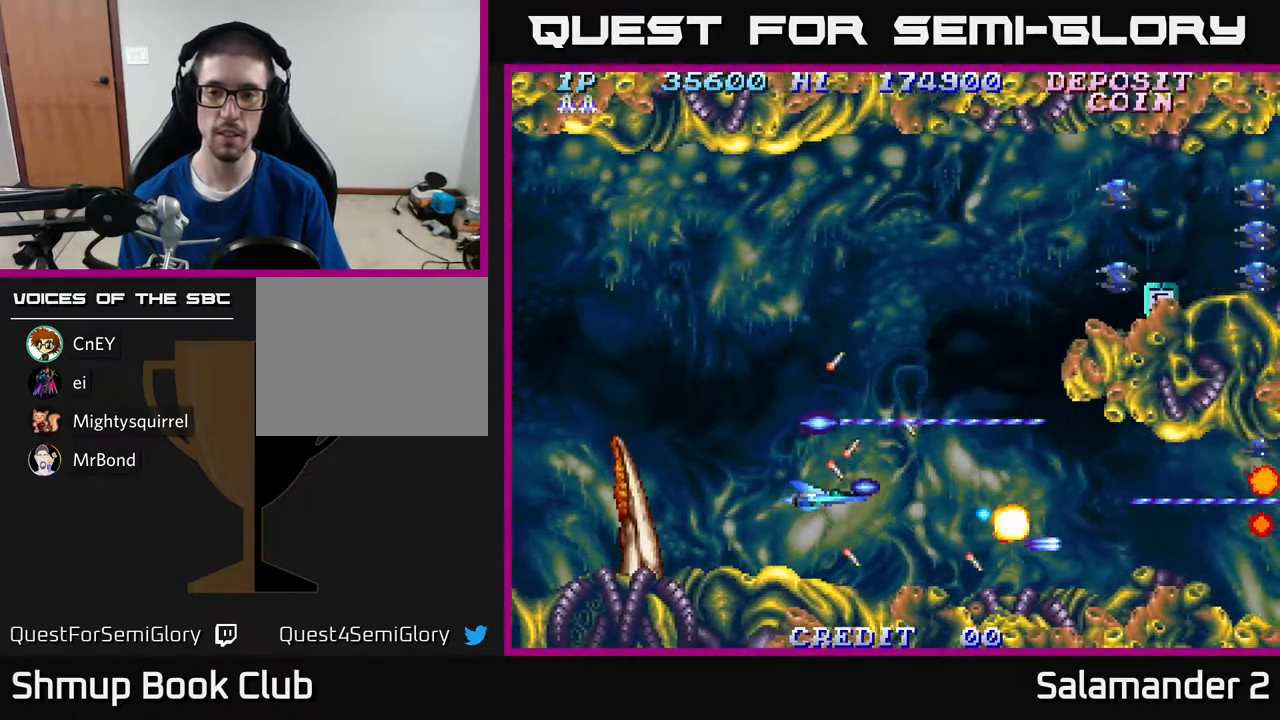
{"buttons": ["A", "DPAD_UP"], "right_stick": "center", "events": [[17, "DPAD_LEFT", "down"], [50, "DPAD_UP", "down"], [67, "DPAD_LEFT", "up"]]}
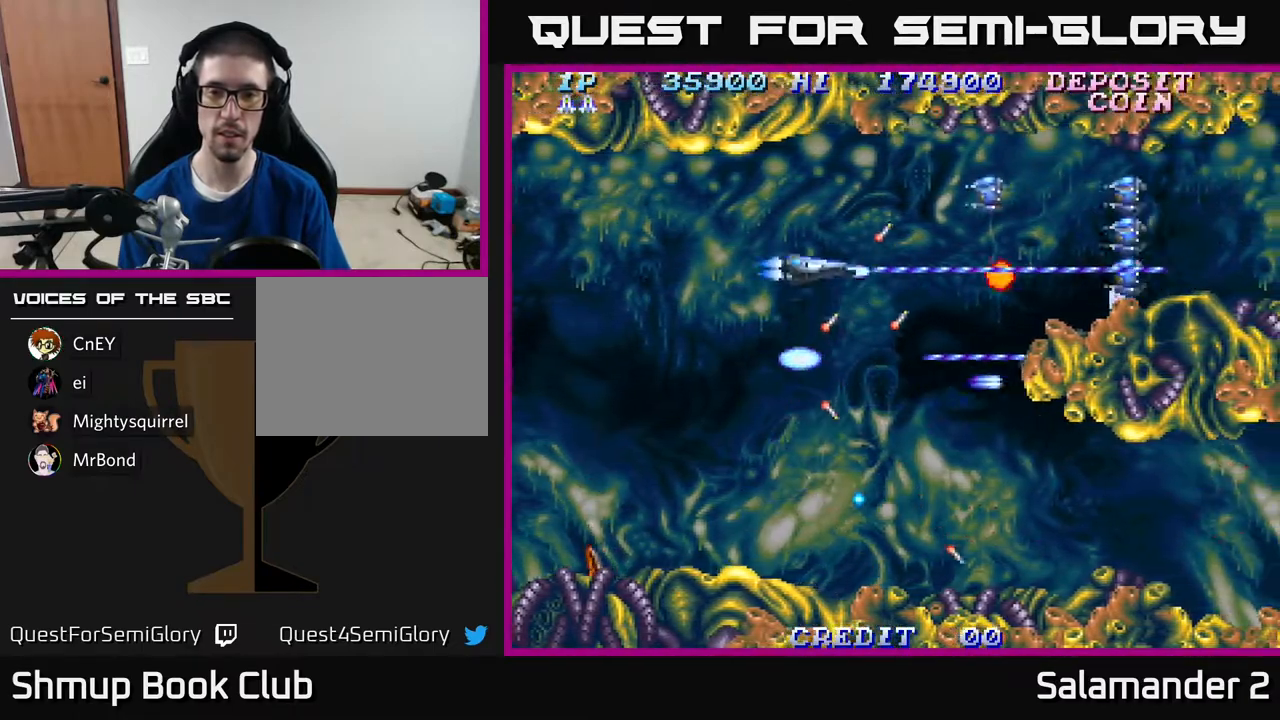
{"buttons": ["A", "DPAD_DOWN", "DPAD_RIGHT"], "right_stick": "center", "events": [[100, "DPAD_LEFT", "down"], [167, "DPAD_UP", "up"], [283, "DPAD_LEFT", "up"], [367, "DPAD_DOWN", "down"], [467, "DPAD_RIGHT", "down"]]}
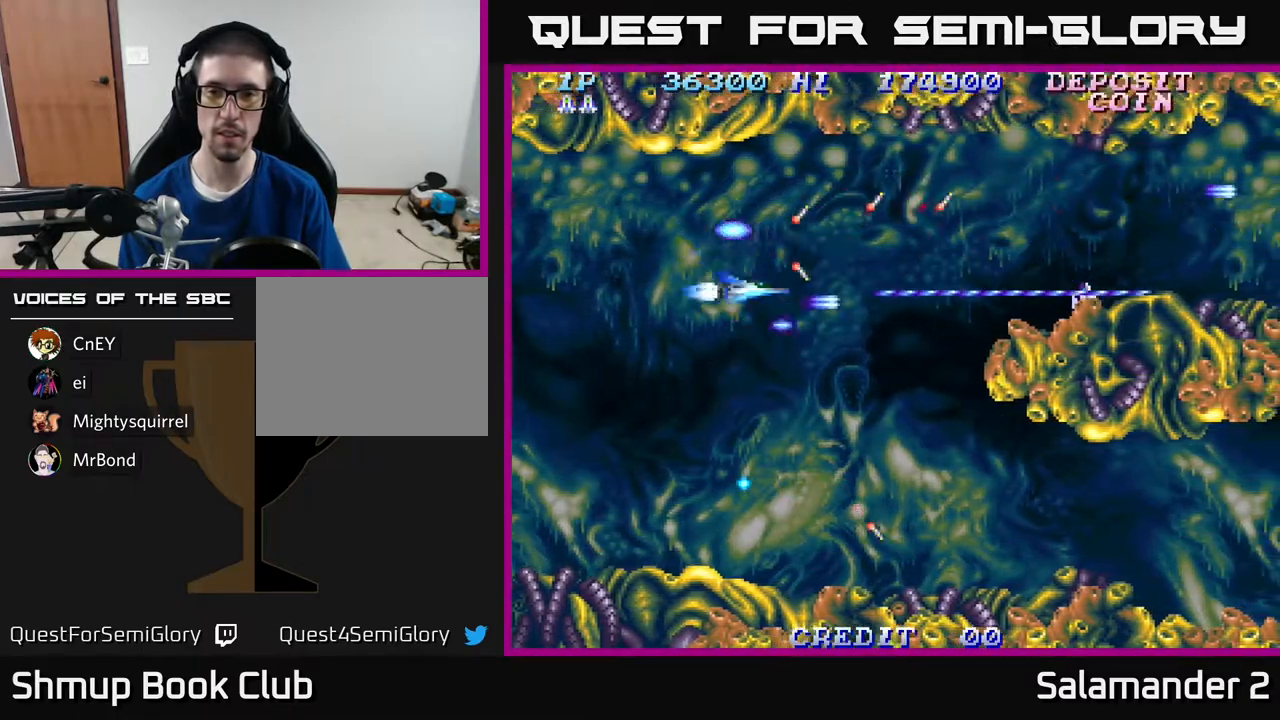
{"buttons": ["A", "DPAD_RIGHT"], "right_stick": "center", "events": [[83, "DPAD_DOWN", "up"], [233, "DPAD_UP", "down"], [250, "DPAD_RIGHT", "up"], [317, "DPAD_UP", "up"], [350, "DPAD_RIGHT", "down"]]}
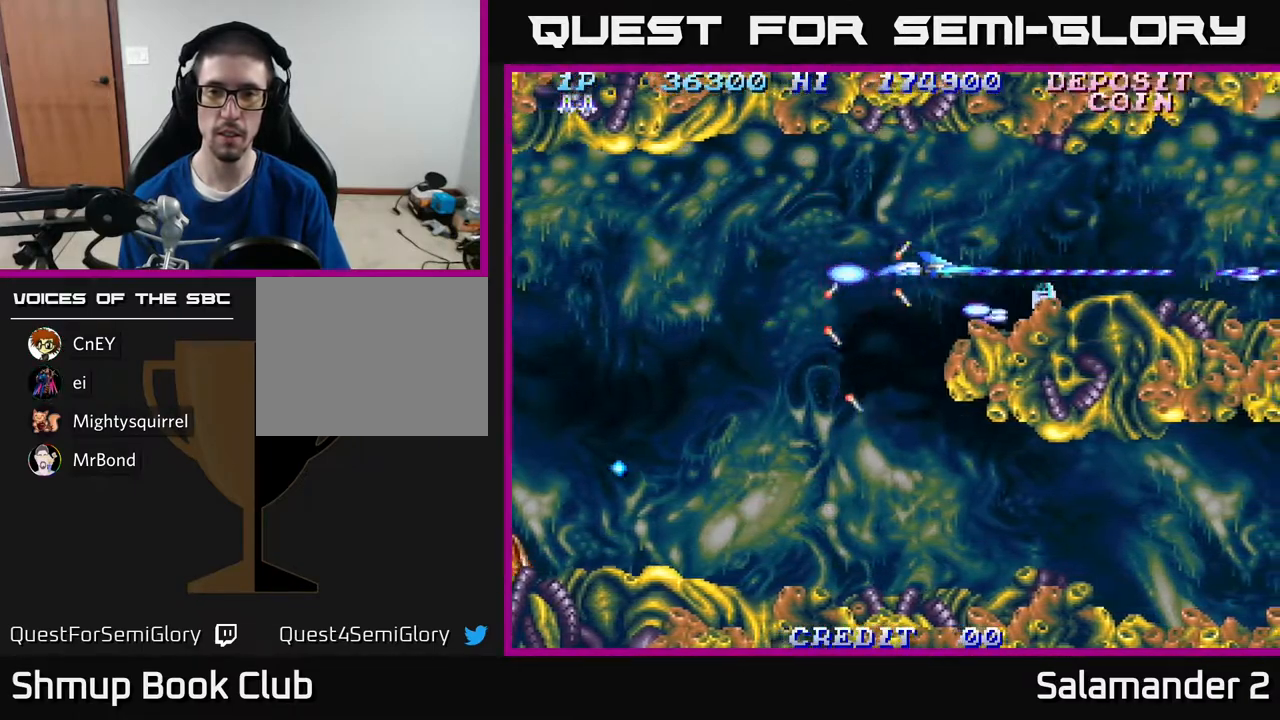
{"buttons": [], "right_stick": "center", "events": [[67, "DPAD_RIGHT", "up"], [267, "DPAD_RIGHT", "down"], [283, "A", "up"], [350, "DPAD_RIGHT", "up"]]}